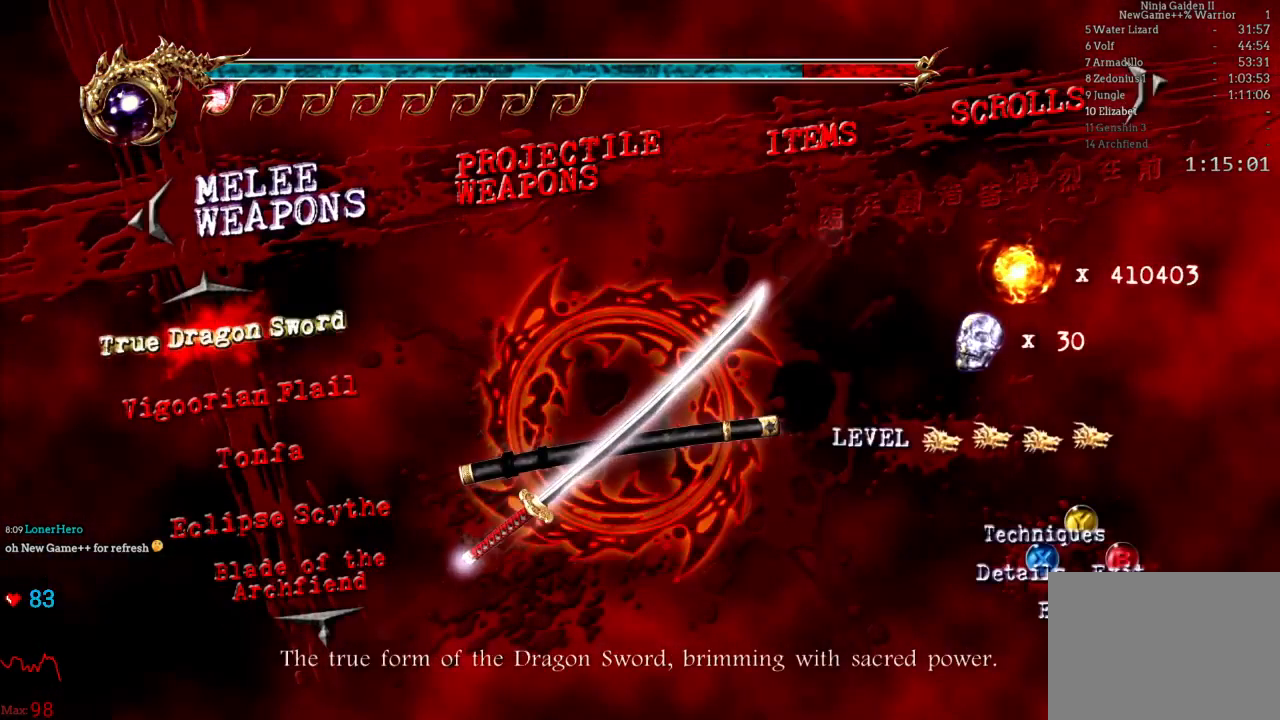
Gameplay with a controller (Xbox layout); each line is a JSON object with the inputs held at the frame after it. "events" lists button and stick changes between this image and that frame as [ms after this image, input, new state], when the widget could be followed in between. Not read: L3 R3.
{"buttons": [], "left_stick": "center", "right_stick": "center", "events": [[83, "DPAD_RIGHT", "down"], [233, "DPAD_RIGHT", "up"]]}
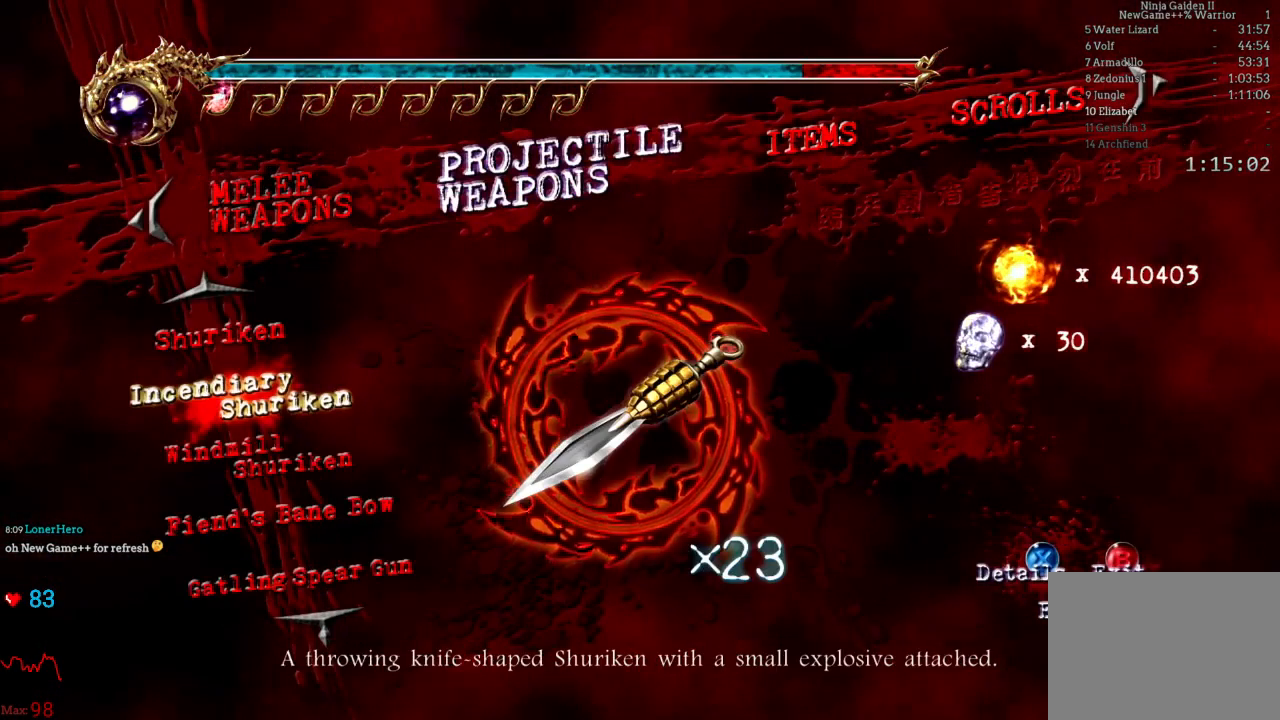
{"buttons": [], "left_stick": "center", "right_stick": "center", "events": [[350, "DPAD_DOWN", "down"], [467, "DPAD_DOWN", "up"]]}
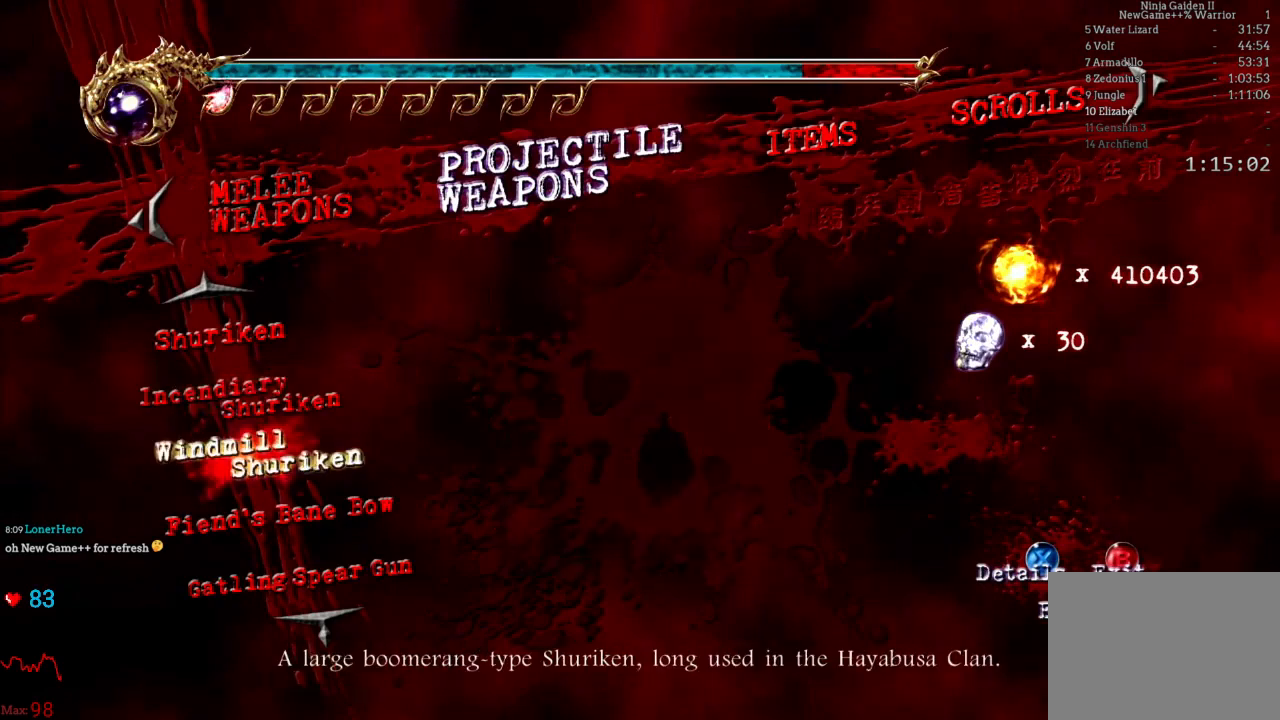
{"buttons": ["A"], "left_stick": "center", "right_stick": "center", "events": [[17, "DPAD_DOWN", "down"], [150, "DPAD_DOWN", "up"], [467, "A", "down"]]}
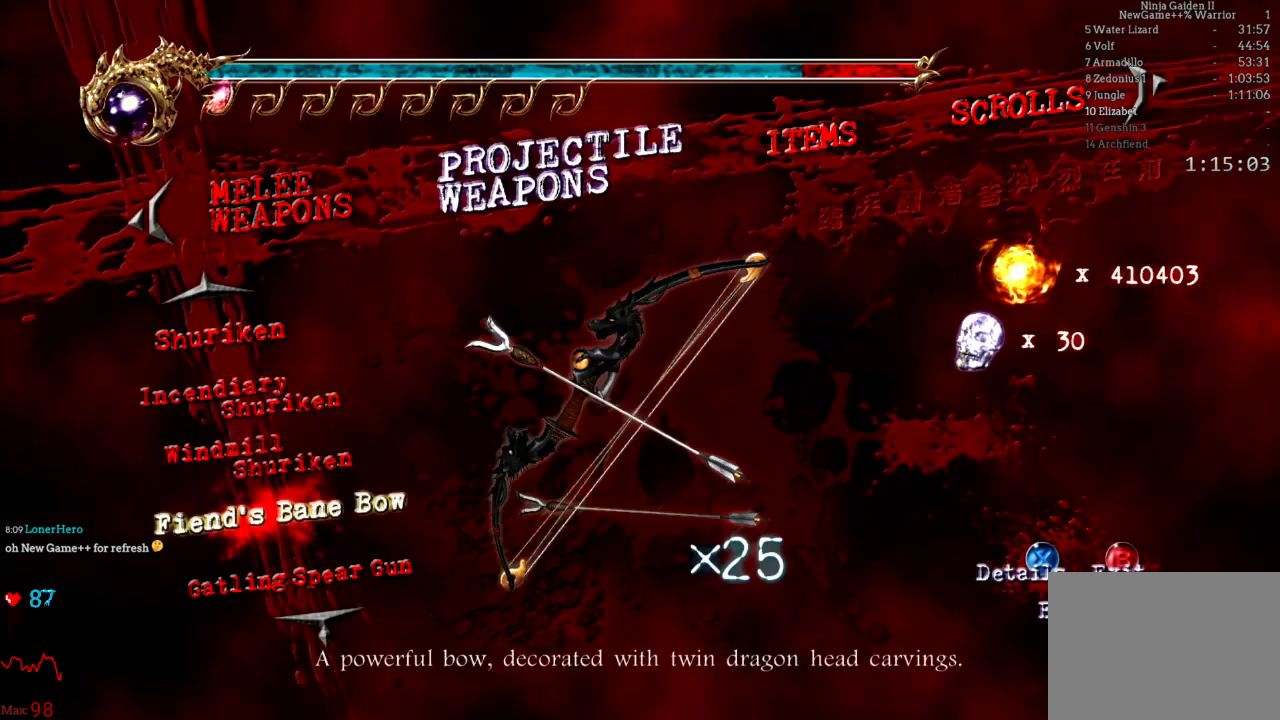
{"buttons": [], "left_stick": "center", "right_stick": "center", "events": [[167, "A", "up"]]}
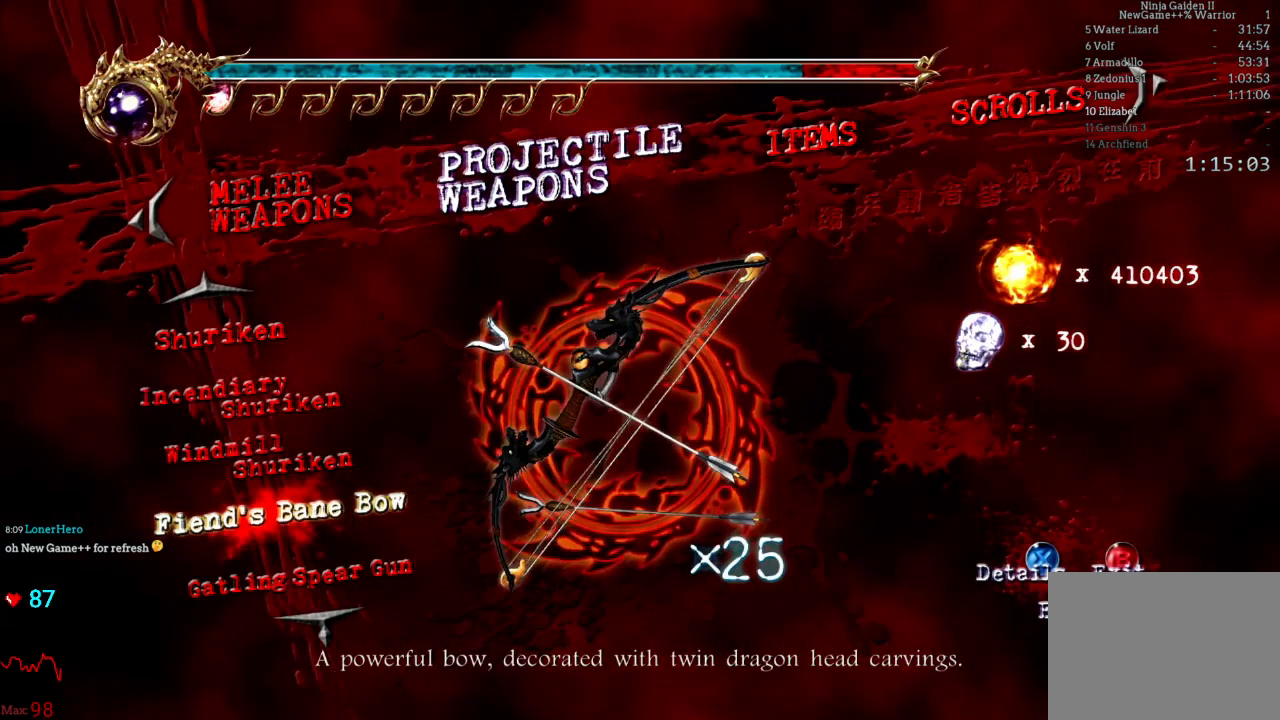
{"buttons": ["B"], "left_stick": "center", "right_stick": "center", "events": [[400, "B", "down"]]}
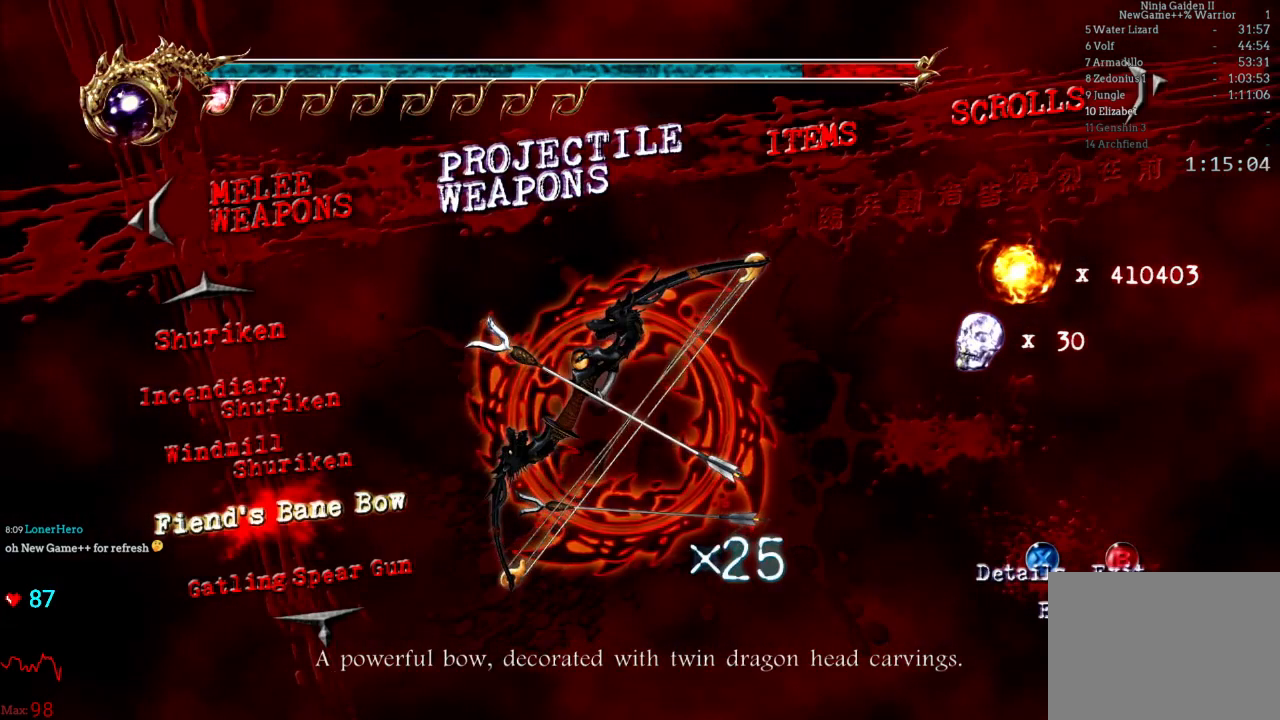
{"buttons": [], "left_stick": "up", "right_stick": "center", "events": [[17, "left_stick", "up"], [83, "B", "up"]]}
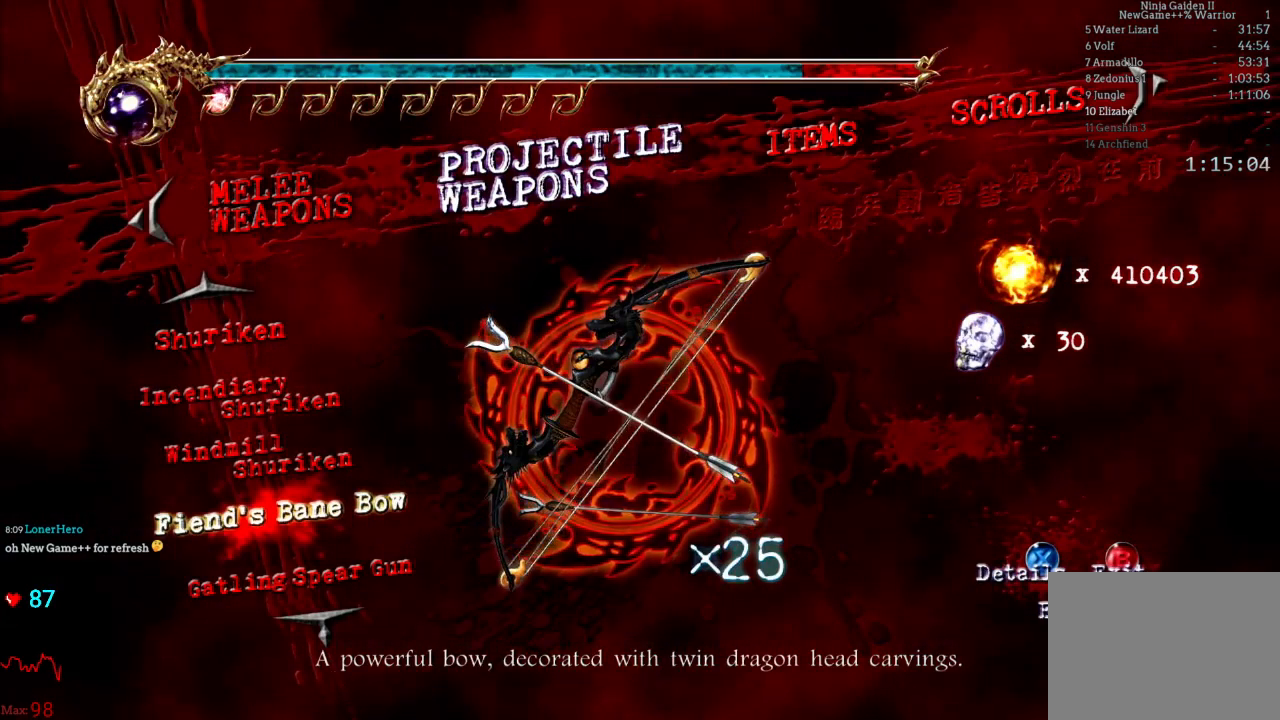
{"buttons": [], "left_stick": "up", "right_stick": "right", "events": [[167, "right_stick", "right"]]}
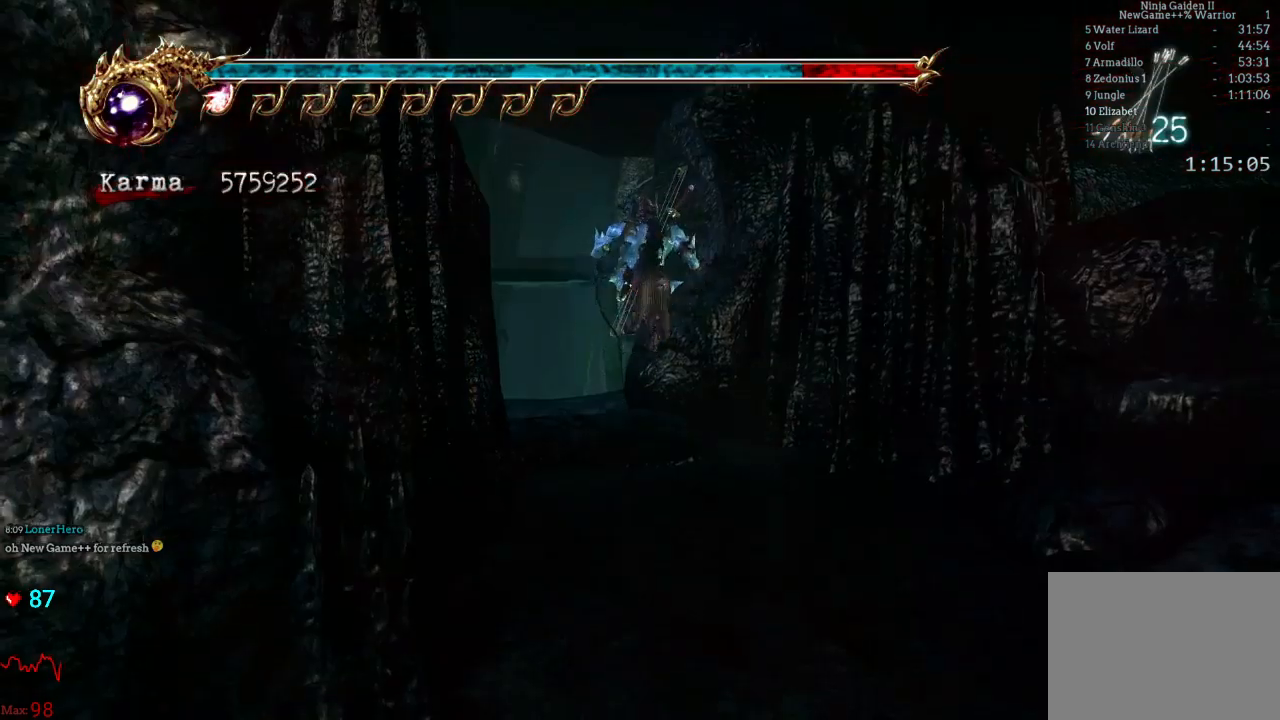
{"buttons": [], "left_stick": "up", "right_stick": "center", "events": [[83, "right_stick", "center"], [267, "right_stick", "right"], [433, "right_stick", "center"]]}
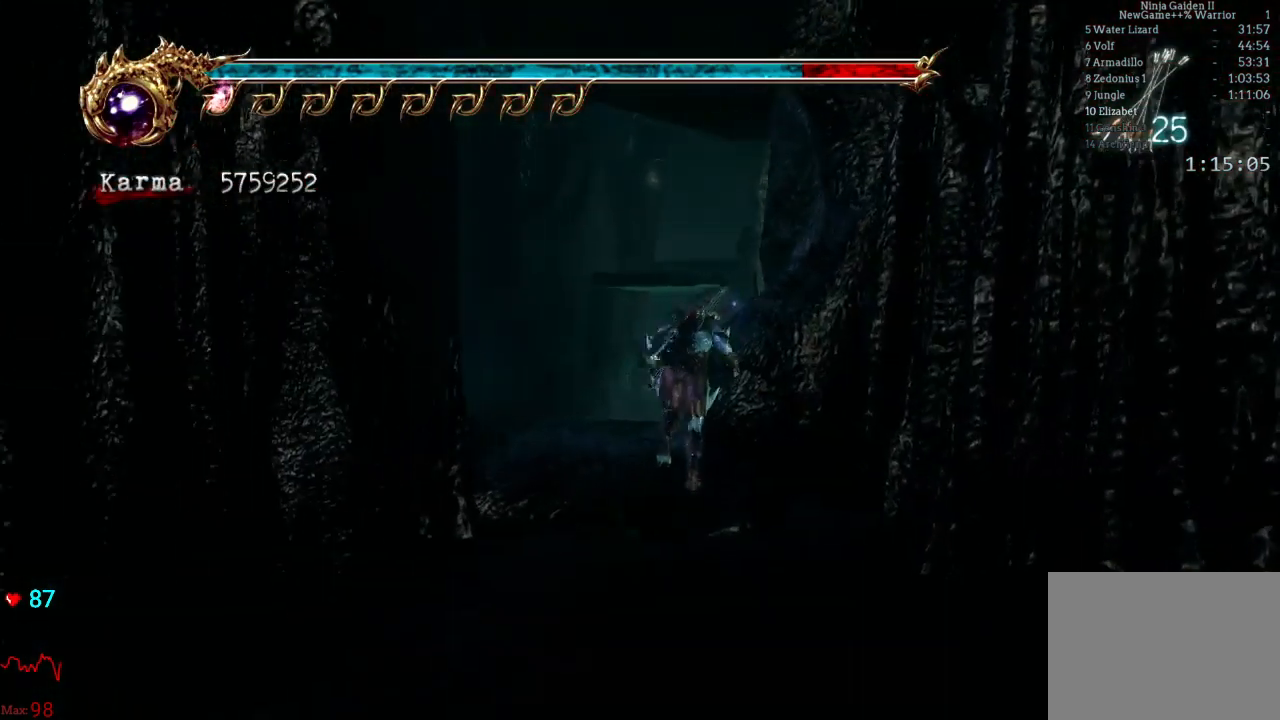
{"buttons": [], "left_stick": "up-left", "right_stick": "center", "events": [[17, "left_stick", "up-left"]]}
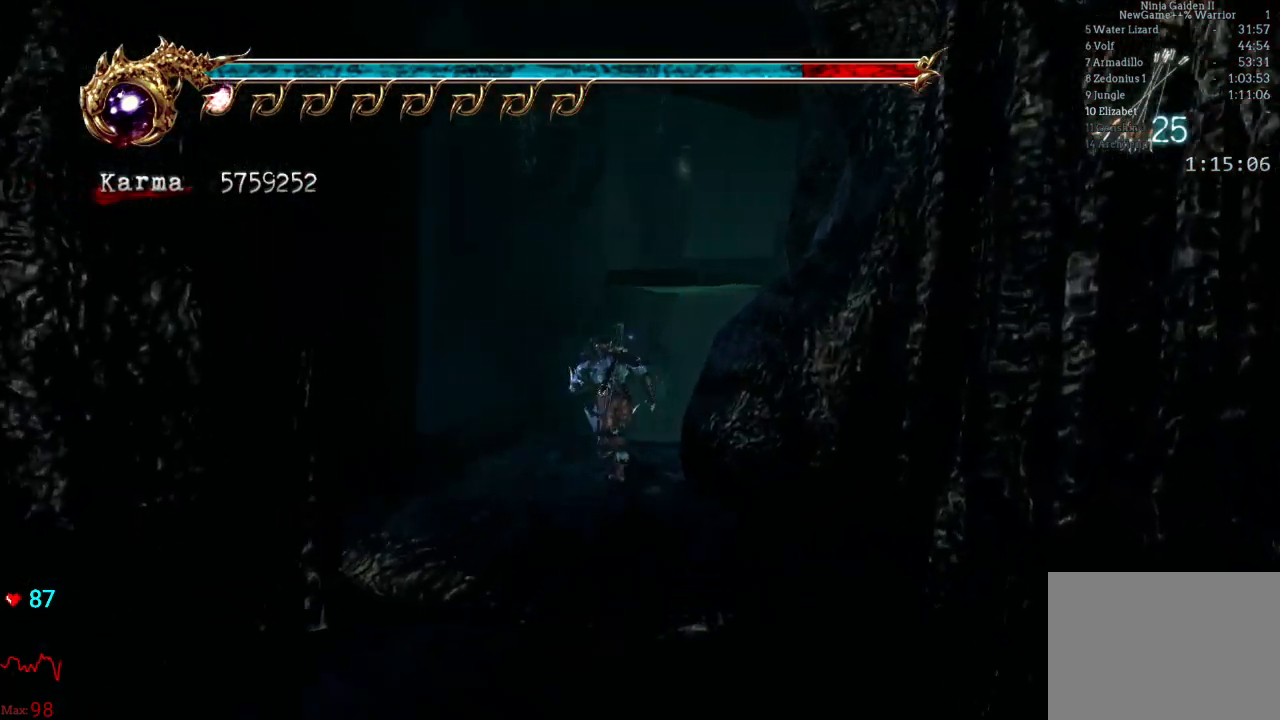
{"buttons": [], "left_stick": "up", "right_stick": "center", "events": [[100, "A", "down"], [267, "left_stick", "up"], [350, "A", "up"]]}
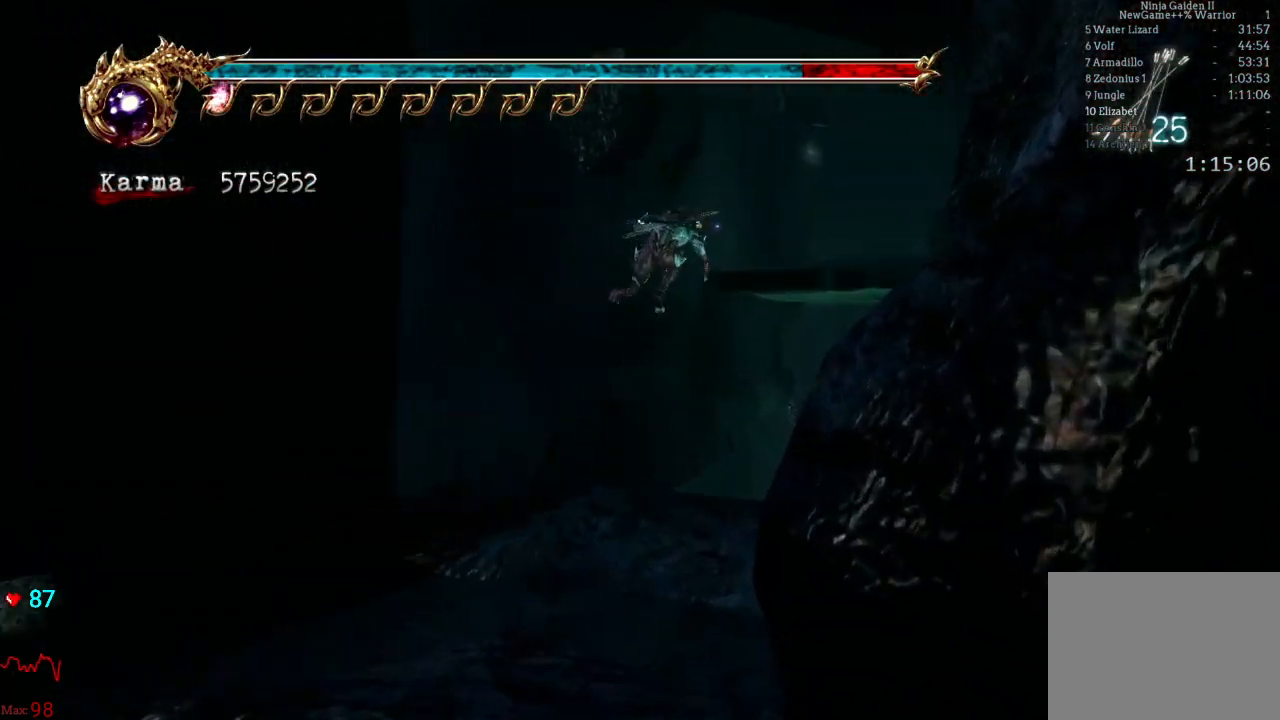
{"buttons": [], "left_stick": "up", "right_stick": "center", "events": [[33, "A", "down"], [300, "A", "up"]]}
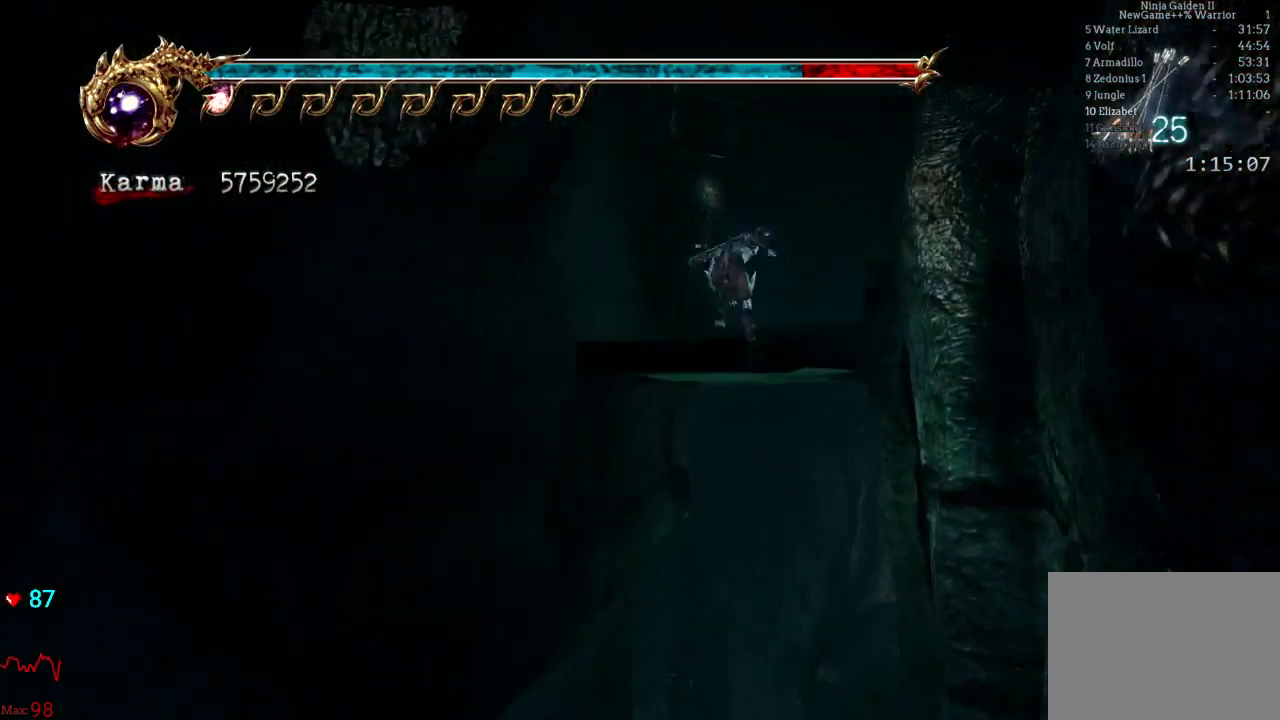
{"buttons": ["A"], "left_stick": "down", "right_stick": "center", "events": [[300, "left_stick", "center"], [400, "left_stick", "down"], [500, "A", "down"]]}
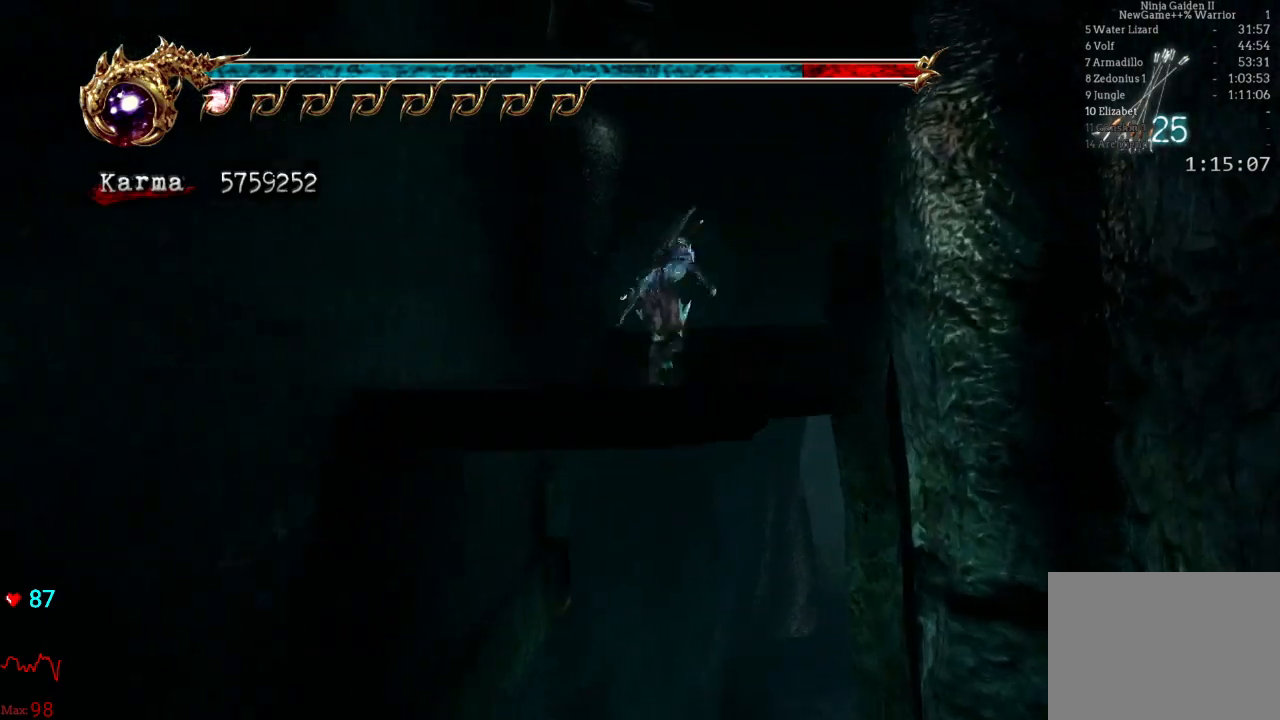
{"buttons": [], "left_stick": "down", "right_stick": "center", "events": [[233, "A", "up"]]}
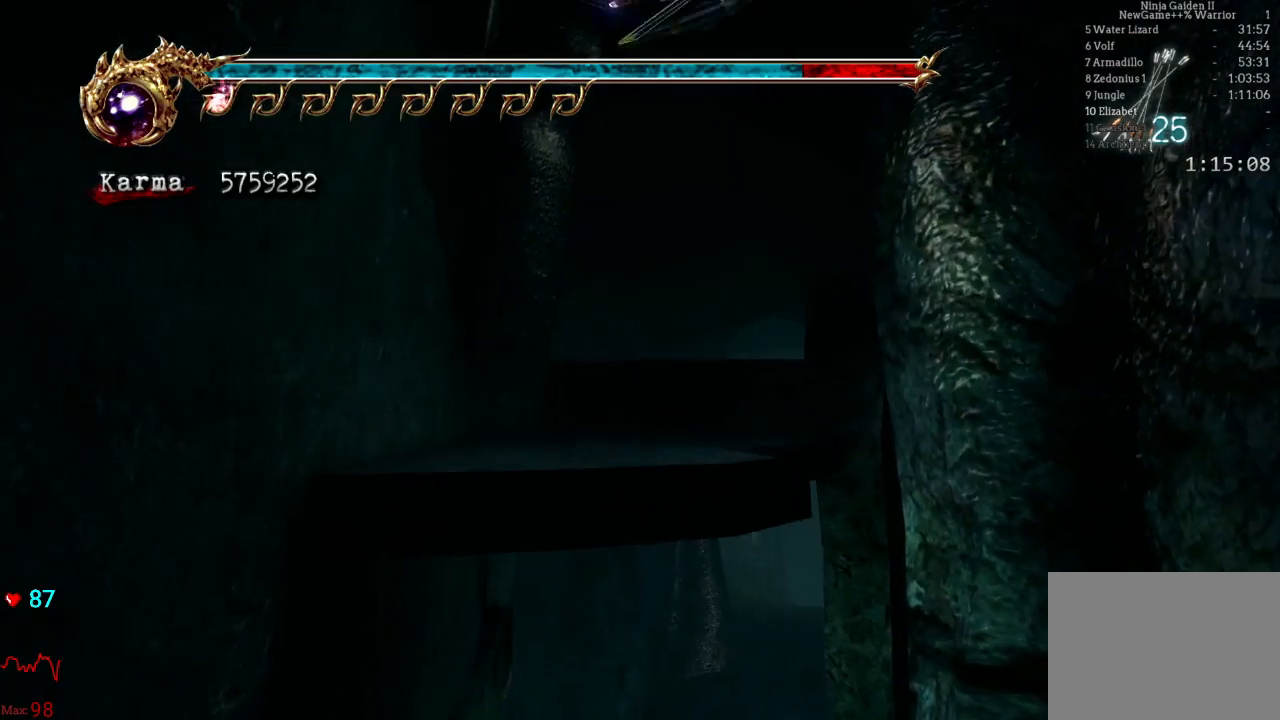
{"buttons": ["R2"], "left_stick": "up-right", "right_stick": "center", "events": [[33, "Y", "down"], [183, "Y", "up"], [250, "left_stick", "center"], [467, "left_stick", "up-right"], [483, "R2", "down"]]}
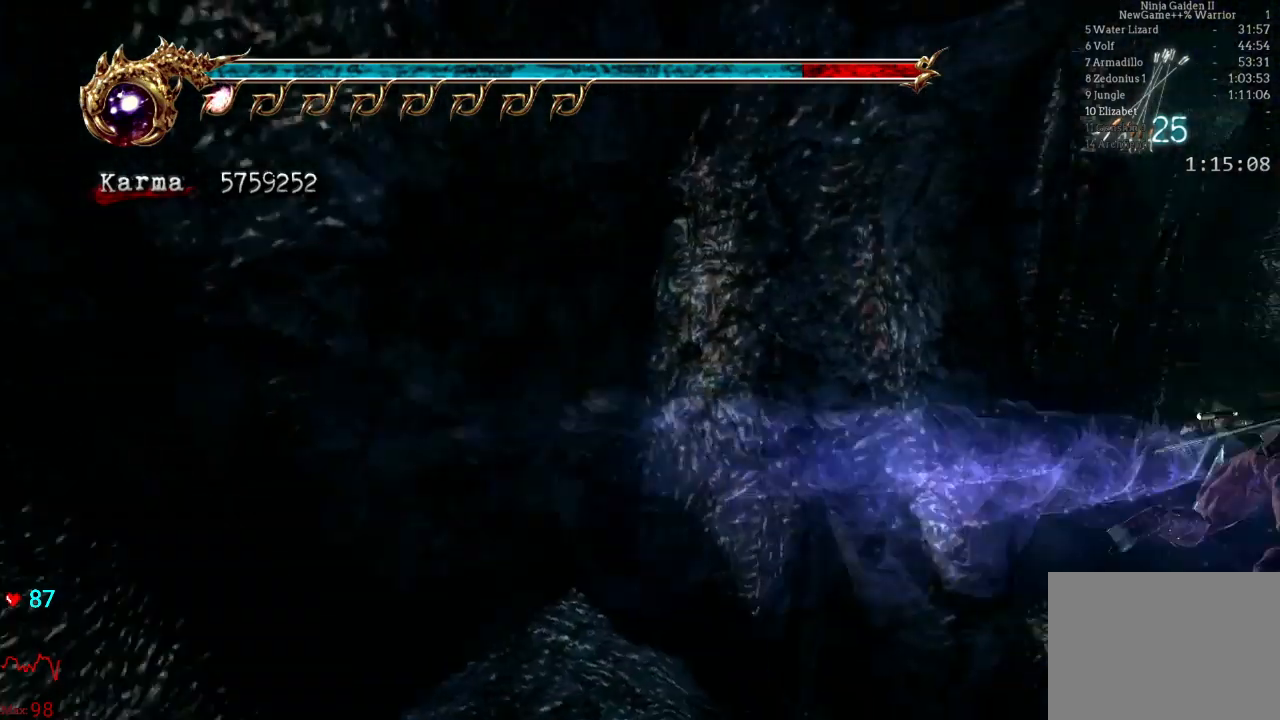
{"buttons": ["L2"], "left_stick": "up", "right_stick": "center", "events": [[133, "R2", "up"], [133, "left_stick", "up"], [483, "L2", "down"]]}
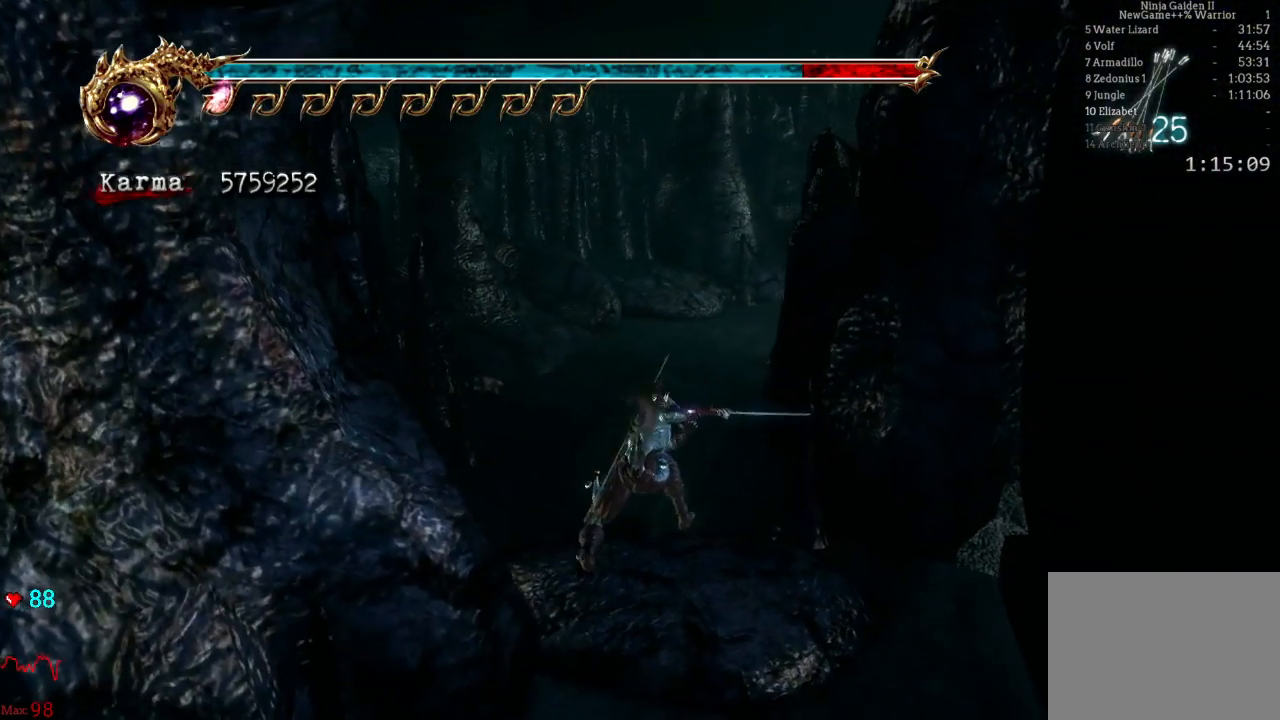
{"buttons": [], "left_stick": "up-right", "right_stick": "center", "events": [[183, "A", "down"], [317, "L2", "up"], [367, "A", "up"], [400, "left_stick", "up-right"]]}
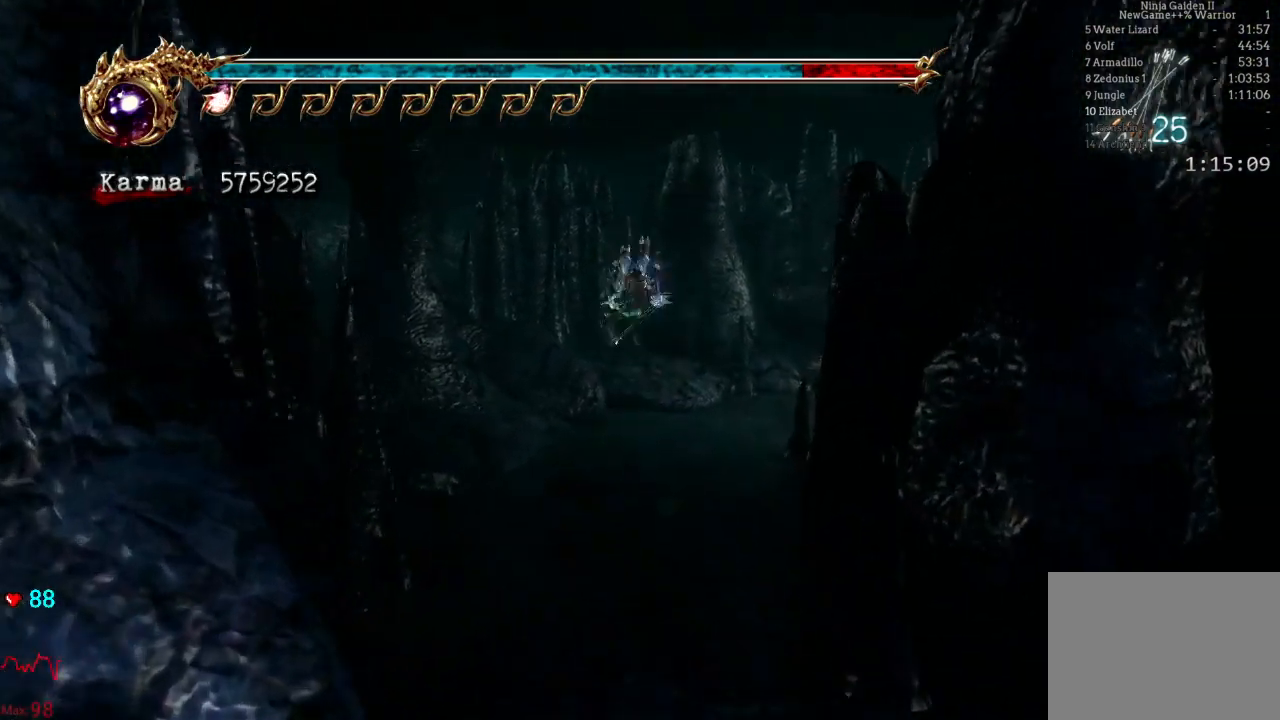
{"buttons": ["A", "L2", "R2"], "left_stick": "up-right", "right_stick": "center", "events": [[233, "L2", "down"], [400, "A", "down"], [400, "R2", "down"]]}
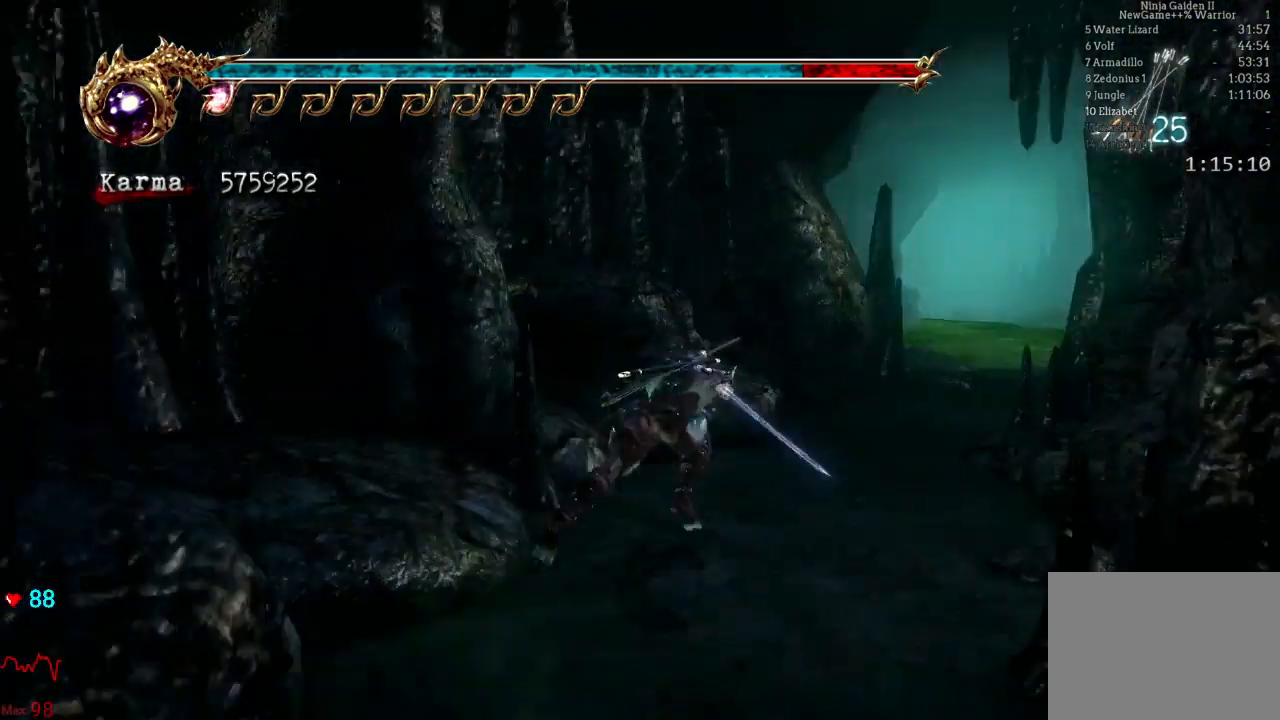
{"buttons": [], "left_stick": "up-right", "right_stick": "center", "events": [[100, "A", "up"], [100, "L2", "up"], [100, "R2", "up"]]}
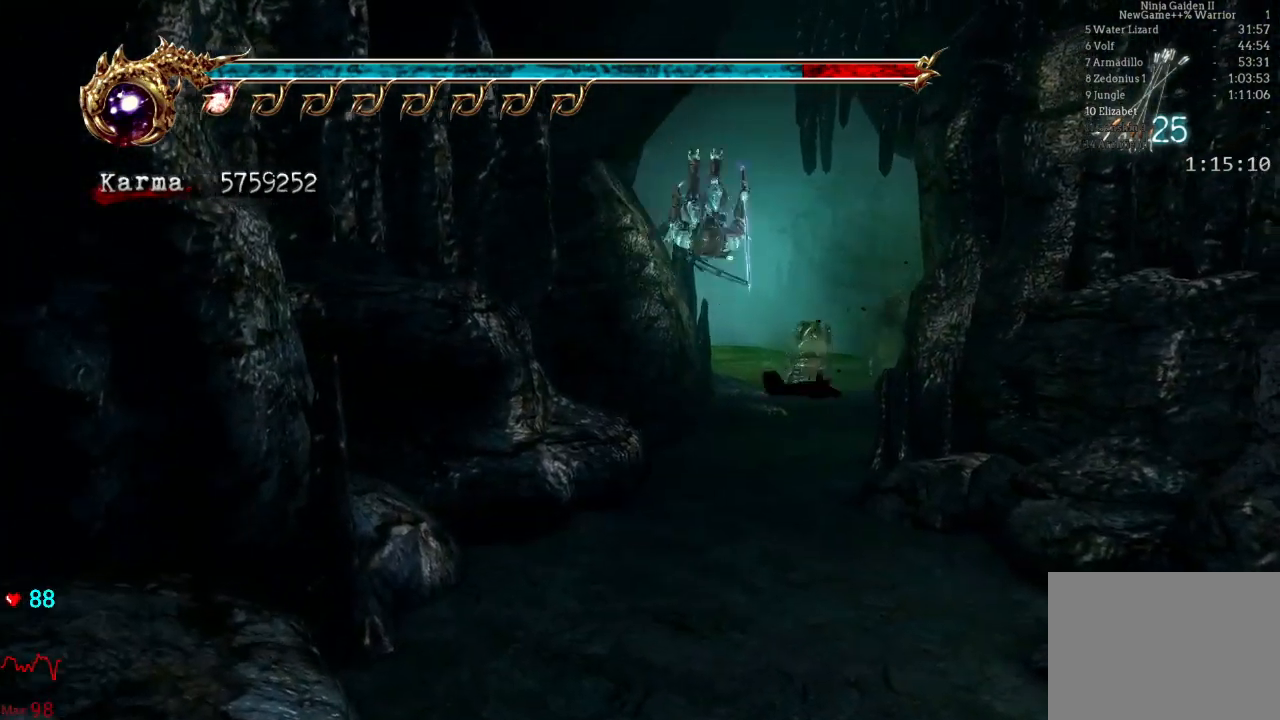
{"buttons": ["L2"], "left_stick": "up", "right_stick": "center", "events": [[83, "L2", "down"], [250, "A", "down"], [400, "A", "up"], [400, "left_stick", "up"]]}
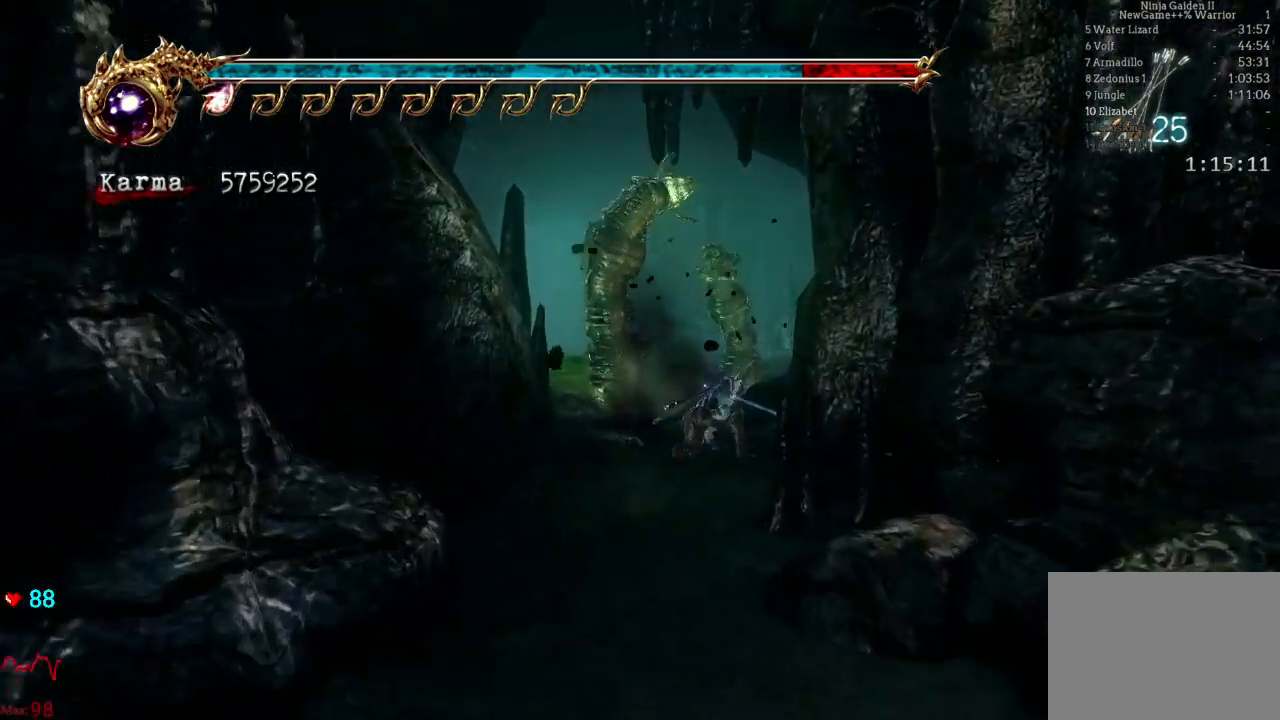
{"buttons": ["L2"], "left_stick": "up", "right_stick": "center", "events": [[117, "L2", "up"], [117, "right_stick", "left"], [250, "right_stick", "center"], [500, "L2", "down"]]}
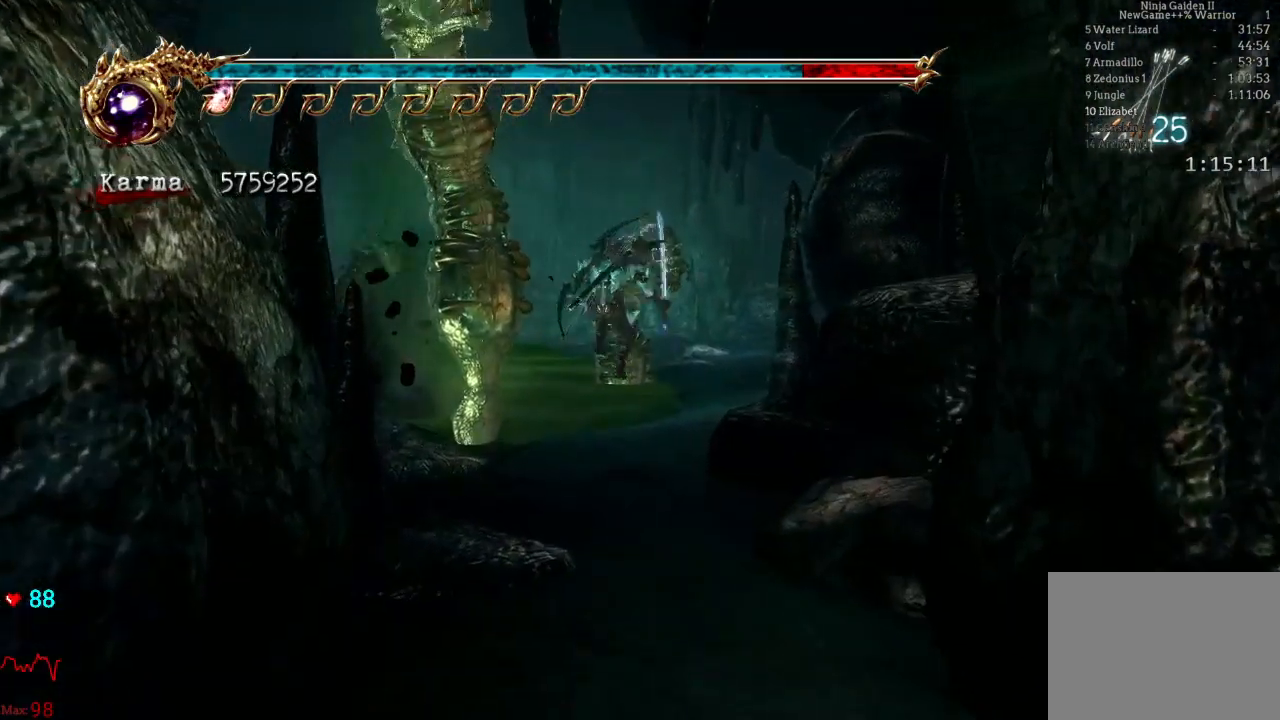
{"buttons": [], "left_stick": "up", "right_stick": "center", "events": [[150, "A", "down"], [283, "A", "up"], [500, "L2", "up"]]}
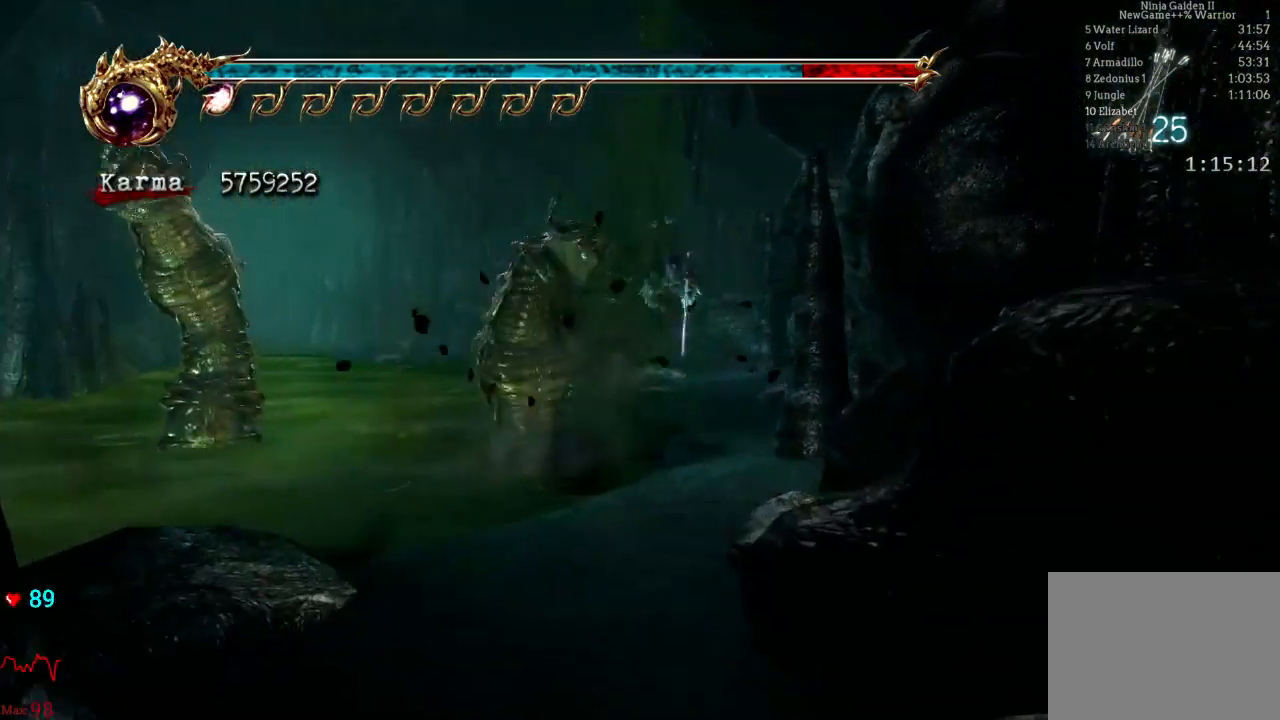
{"buttons": ["A", "L2", "R2"], "left_stick": "up-left", "right_stick": "center", "events": [[317, "L2", "down"], [317, "left_stick", "up-left"], [500, "A", "down"], [500, "R2", "down"]]}
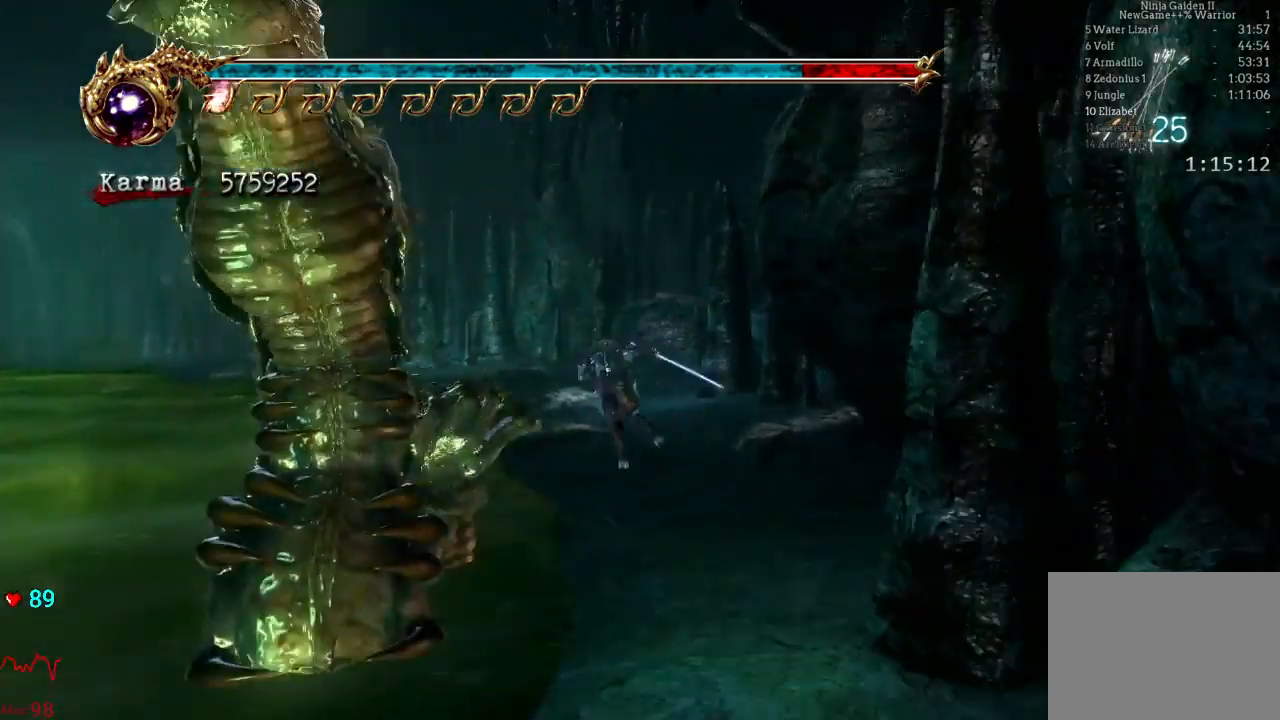
{"buttons": [], "left_stick": "up-left", "right_stick": "center", "events": [[150, "A", "up"], [183, "R2", "up"], [250, "L2", "up"]]}
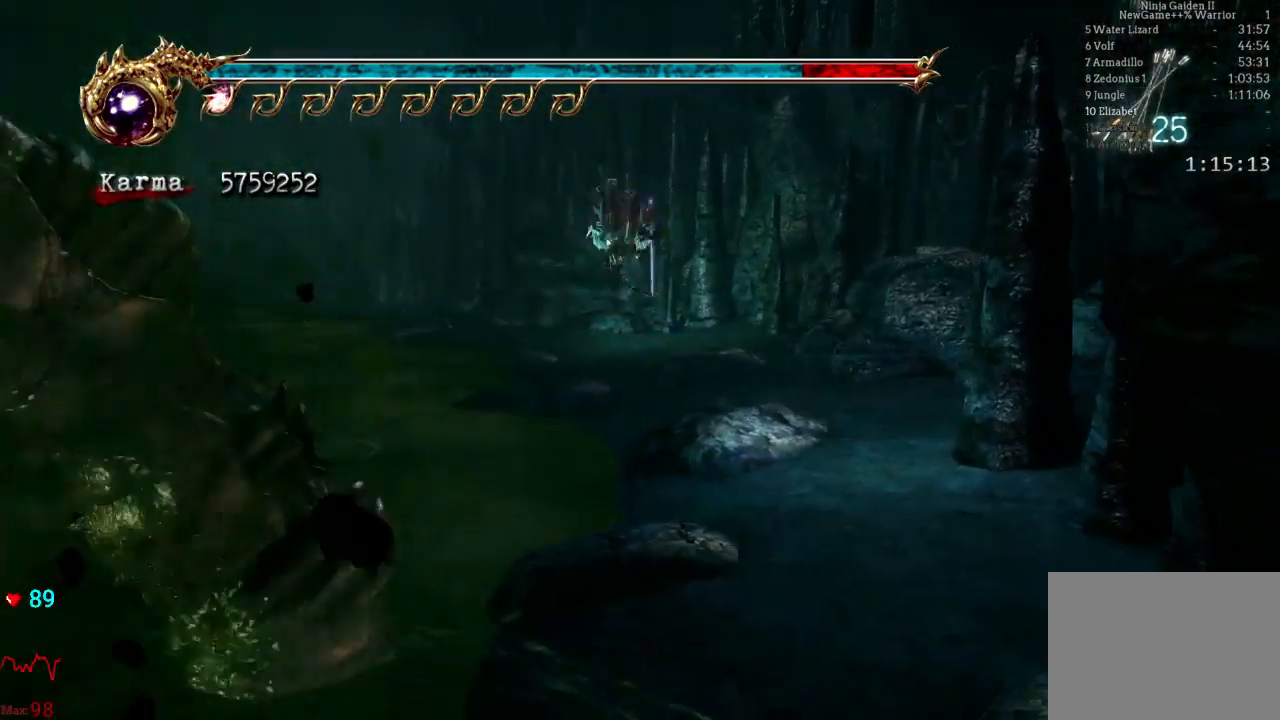
{"buttons": ["L2"], "left_stick": "up-left", "right_stick": "center", "events": [[117, "L2", "down"], [317, "A", "down"], [317, "R2", "down"], [433, "A", "up"], [467, "R2", "up"]]}
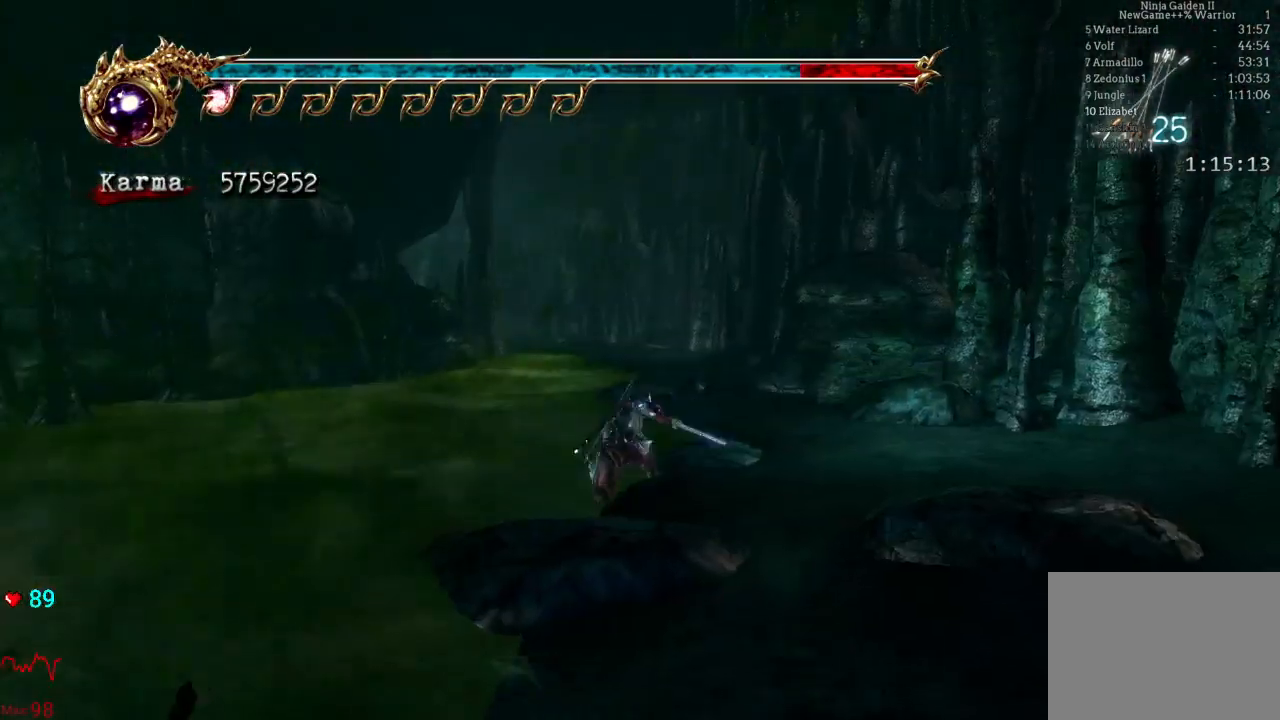
{"buttons": ["L2"], "left_stick": "up", "right_stick": "center", "events": [[17, "L2", "up"], [233, "left_stick", "up"], [467, "L2", "down"]]}
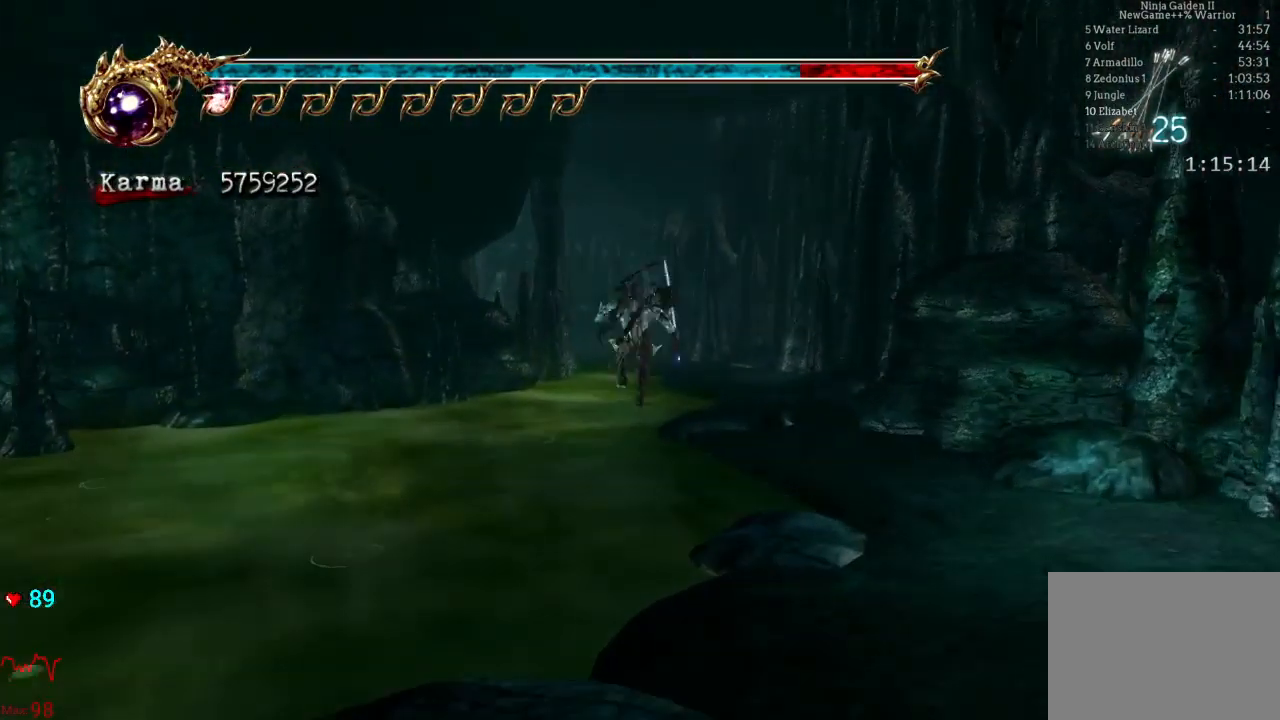
{"buttons": [], "left_stick": "up", "right_stick": "down-right", "events": [[100, "A", "down"], [217, "A", "up"], [400, "L2", "up"], [467, "right_stick", "down-right"]]}
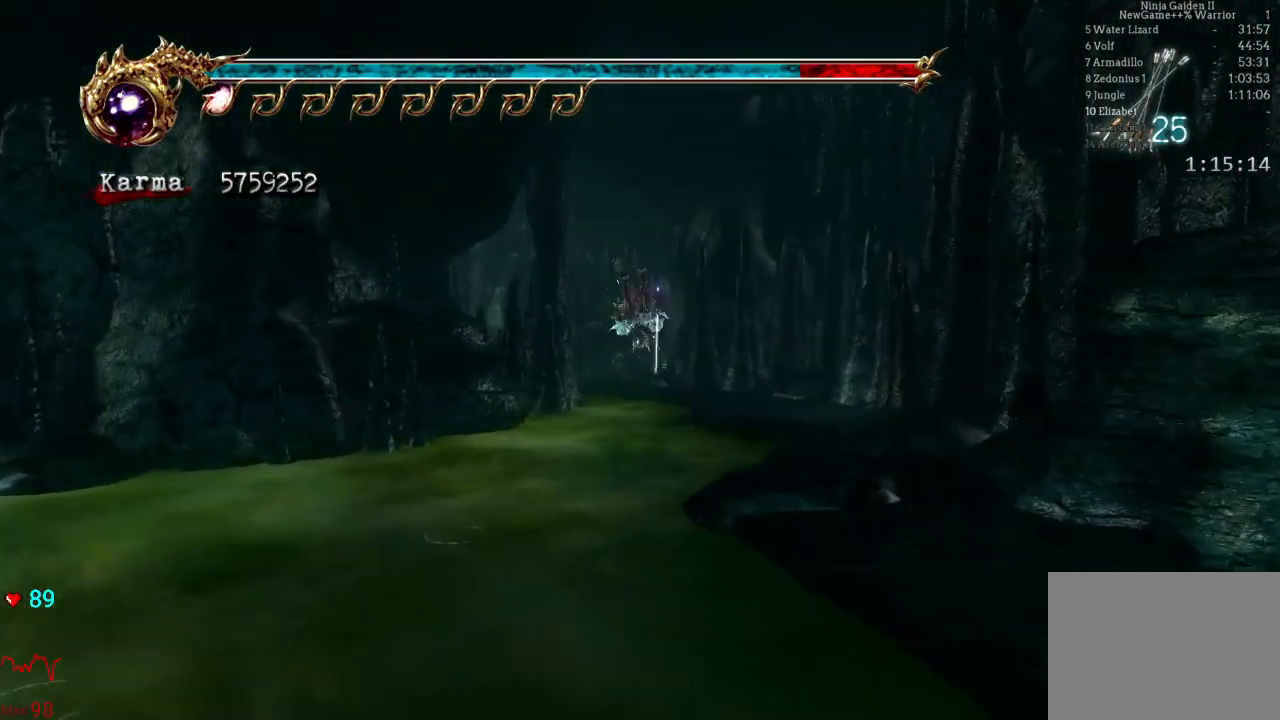
{"buttons": [], "left_stick": "up", "right_stick": "center", "events": [[50, "right_stick", "center"], [183, "left_stick", "center"], [267, "left_stick", "up"], [367, "A", "down"], [500, "A", "up"]]}
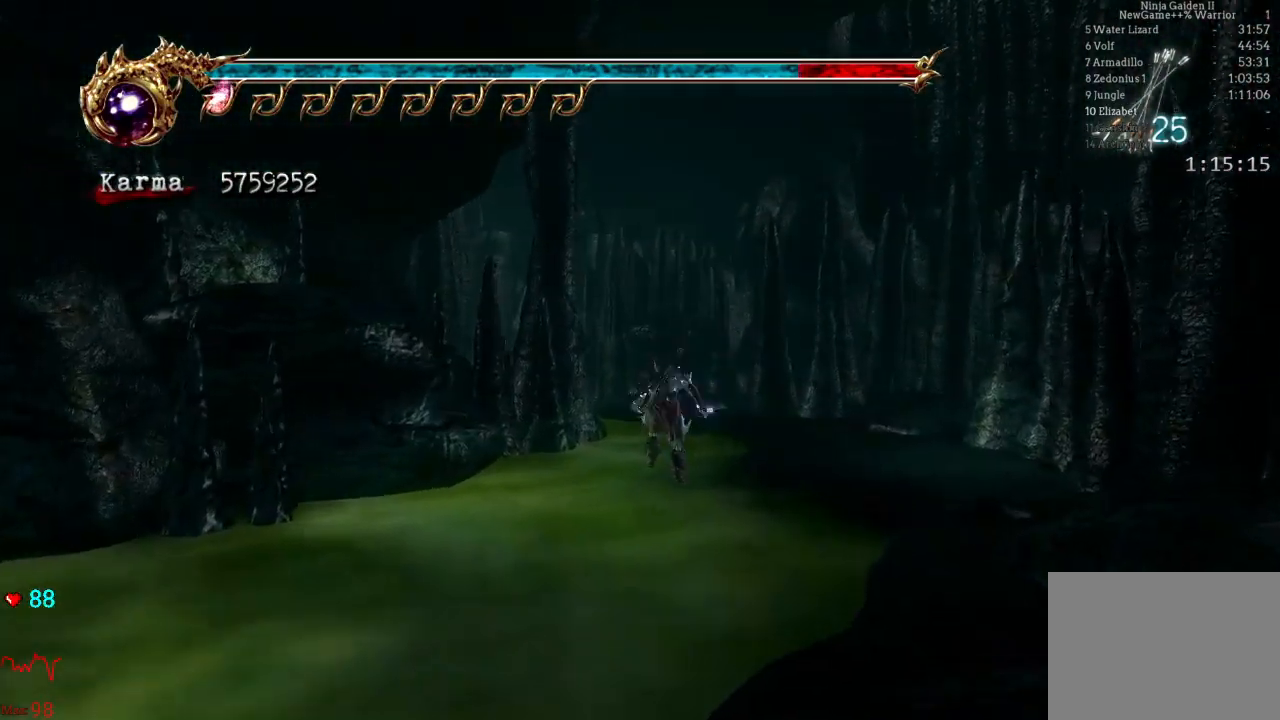
{"buttons": ["L2"], "left_stick": "up-left", "right_stick": "center", "events": [[250, "left_stick", "up-left"], [500, "L2", "down"]]}